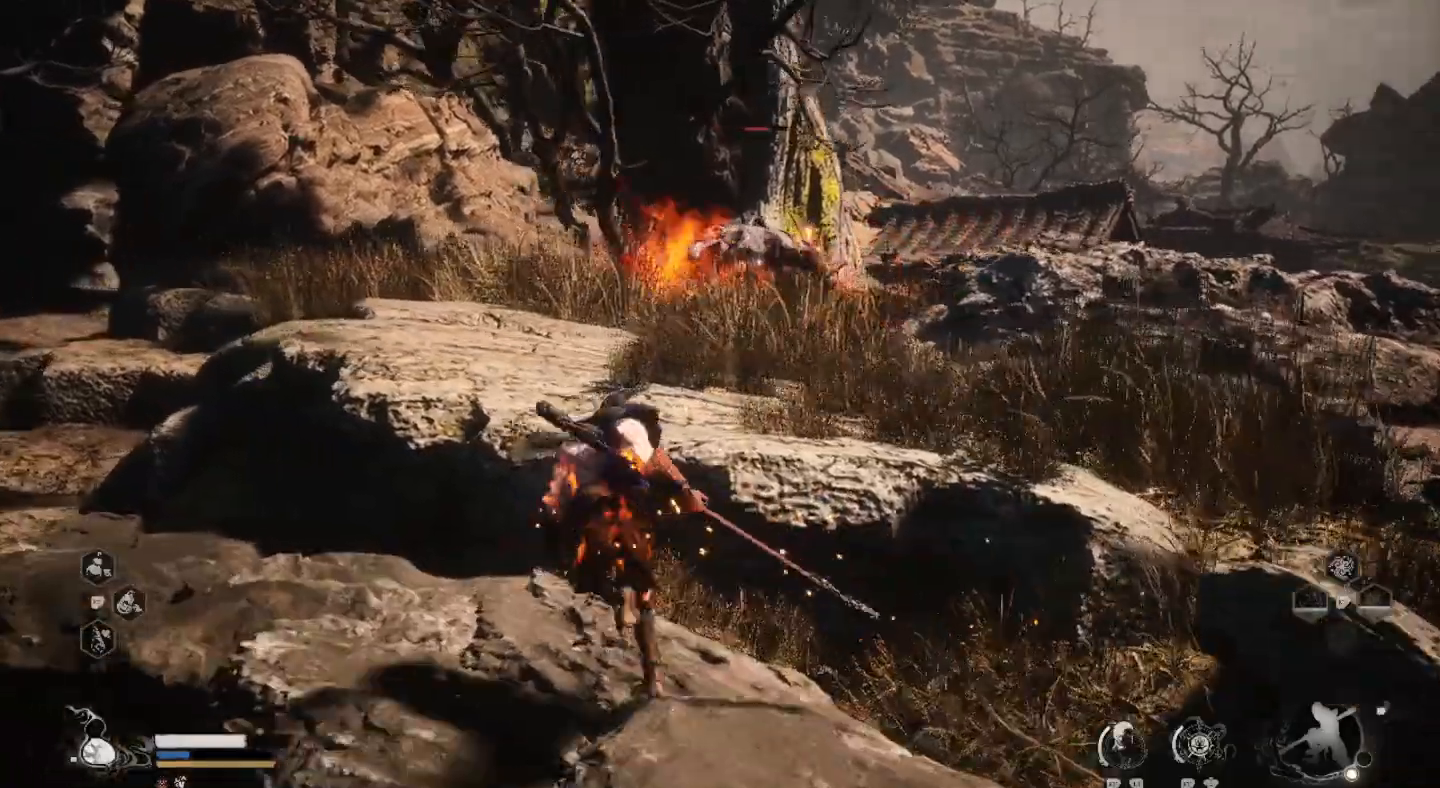
Gameplay with a controller (PlayStation layout); each line is a JSON object with the inputs held at the frame after it. "events" lists button and stick changes between this image and that frame as [ms after this image, input, new state], when the widget could be followed in between.
{"buttons": [], "left_stick": "up", "right_stick": "center", "events": []}
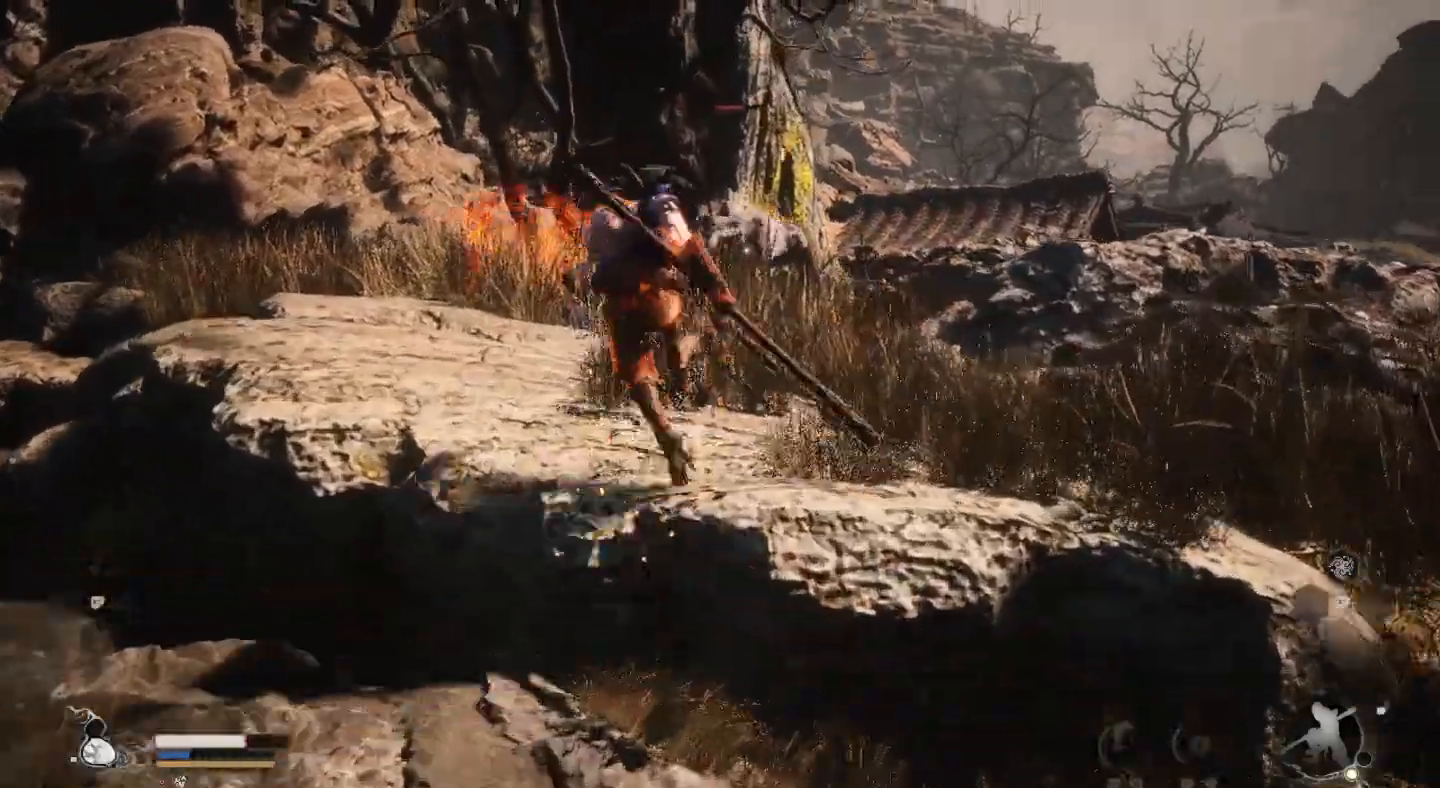
{"buttons": ["TRIANGLE"], "left_stick": "up", "right_stick": "center", "events": [[67, "CROSS", "down"], [200, "CROSS", "up"], [500, "TRIANGLE", "down"]]}
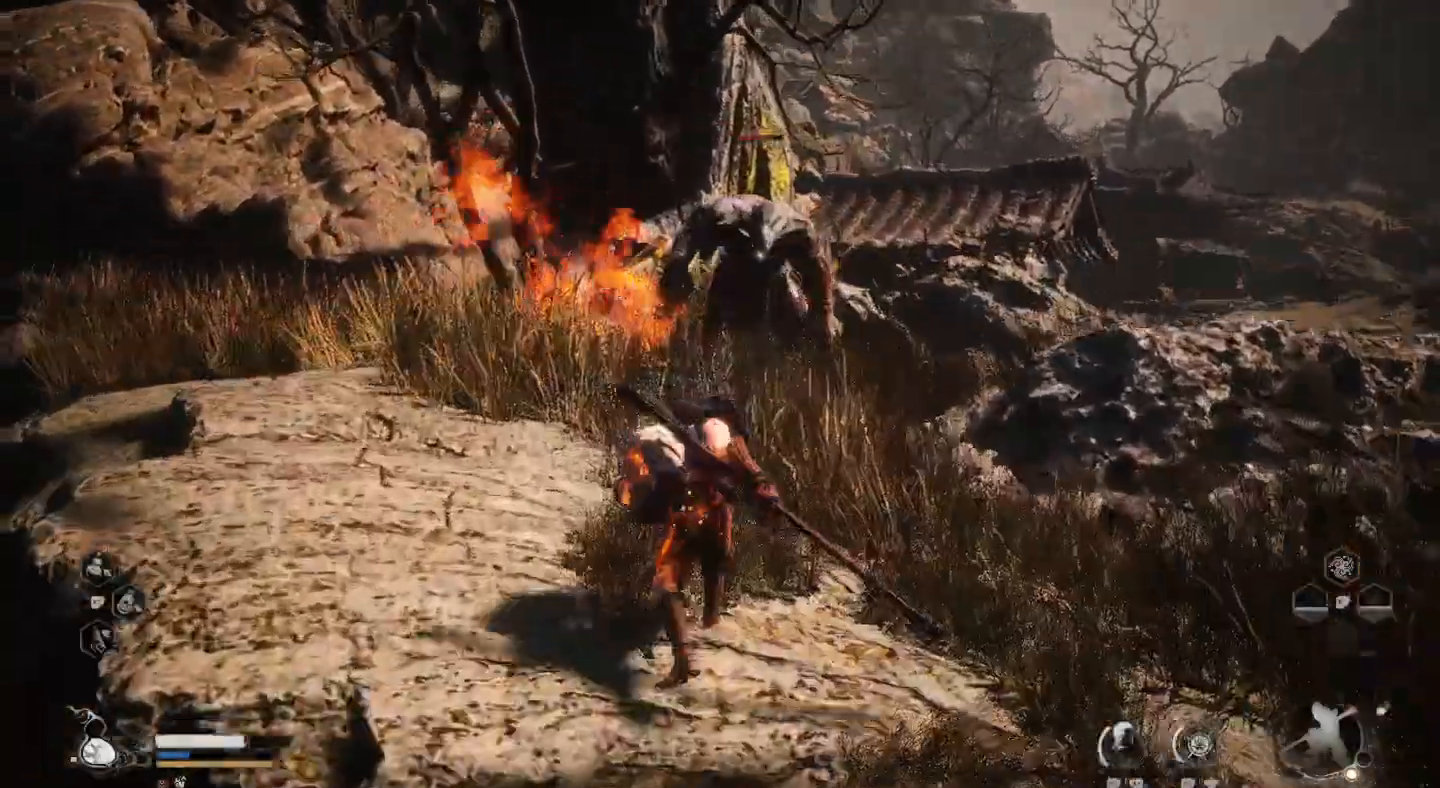
{"buttons": ["TRIANGLE"], "left_stick": "up", "right_stick": "center", "events": [[267, "TRIANGLE", "up"], [333, "TRIANGLE", "down"]]}
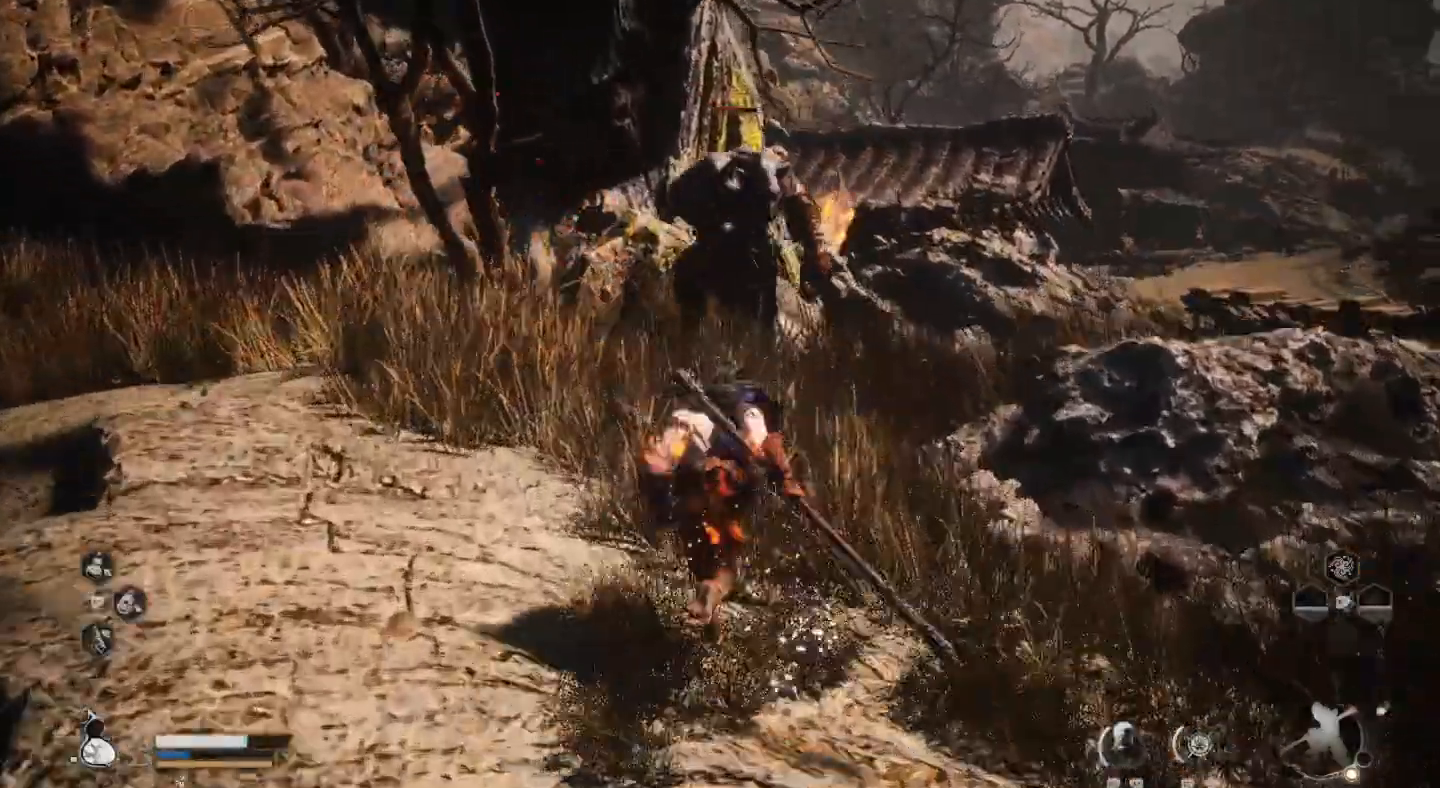
{"buttons": [], "left_stick": "up", "right_stick": "center", "events": [[100, "TRIANGLE", "up"], [233, "TRIANGLE", "down"], [300, "TRIANGLE", "up"], [400, "TRIANGLE", "down"], [500, "TRIANGLE", "up"]]}
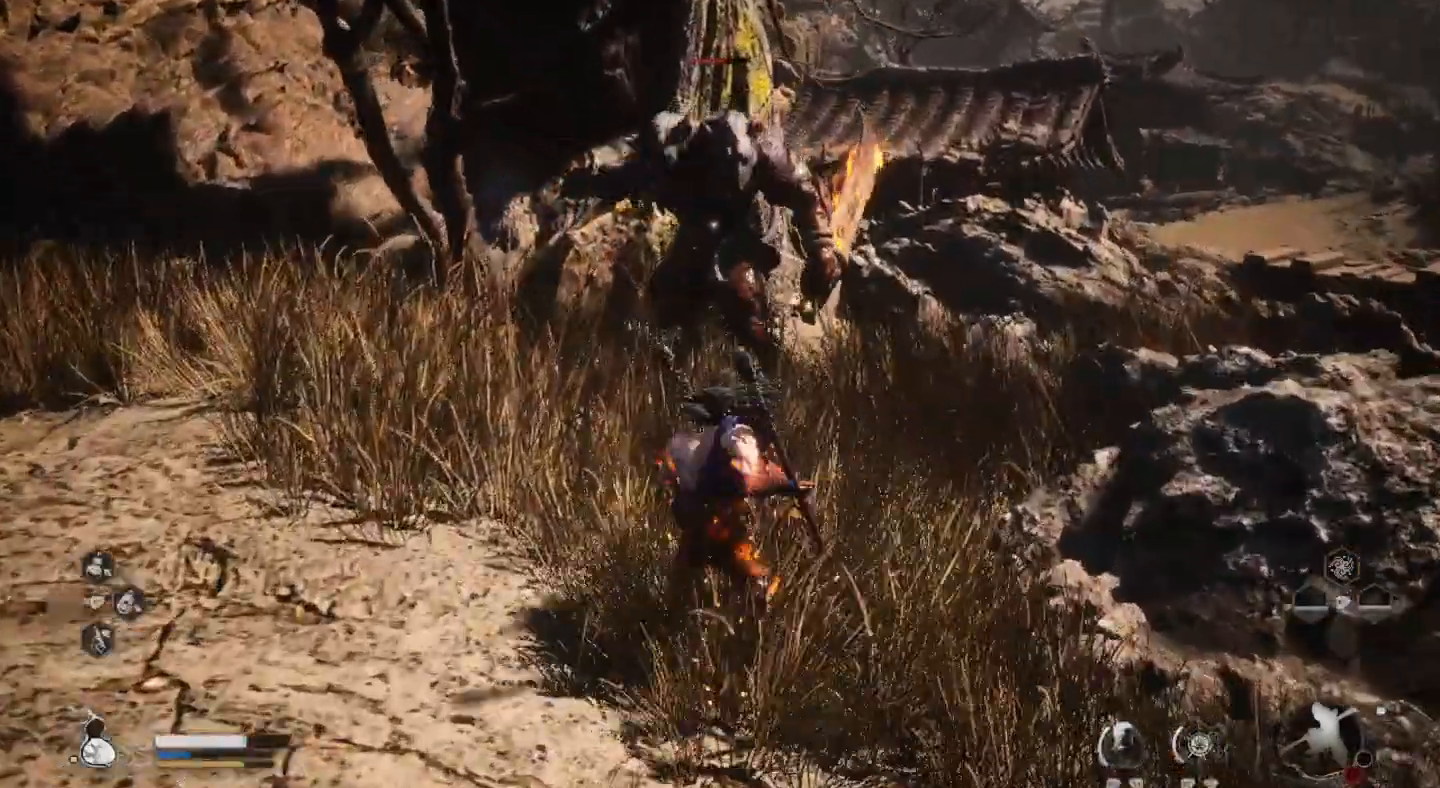
{"buttons": ["TRIANGLE"], "left_stick": "up", "right_stick": "center", "events": [[100, "TRIANGLE", "down"], [200, "TRIANGLE", "up"], [267, "TRIANGLE", "down"], [367, "TRIANGLE", "up"], [467, "TRIANGLE", "down"]]}
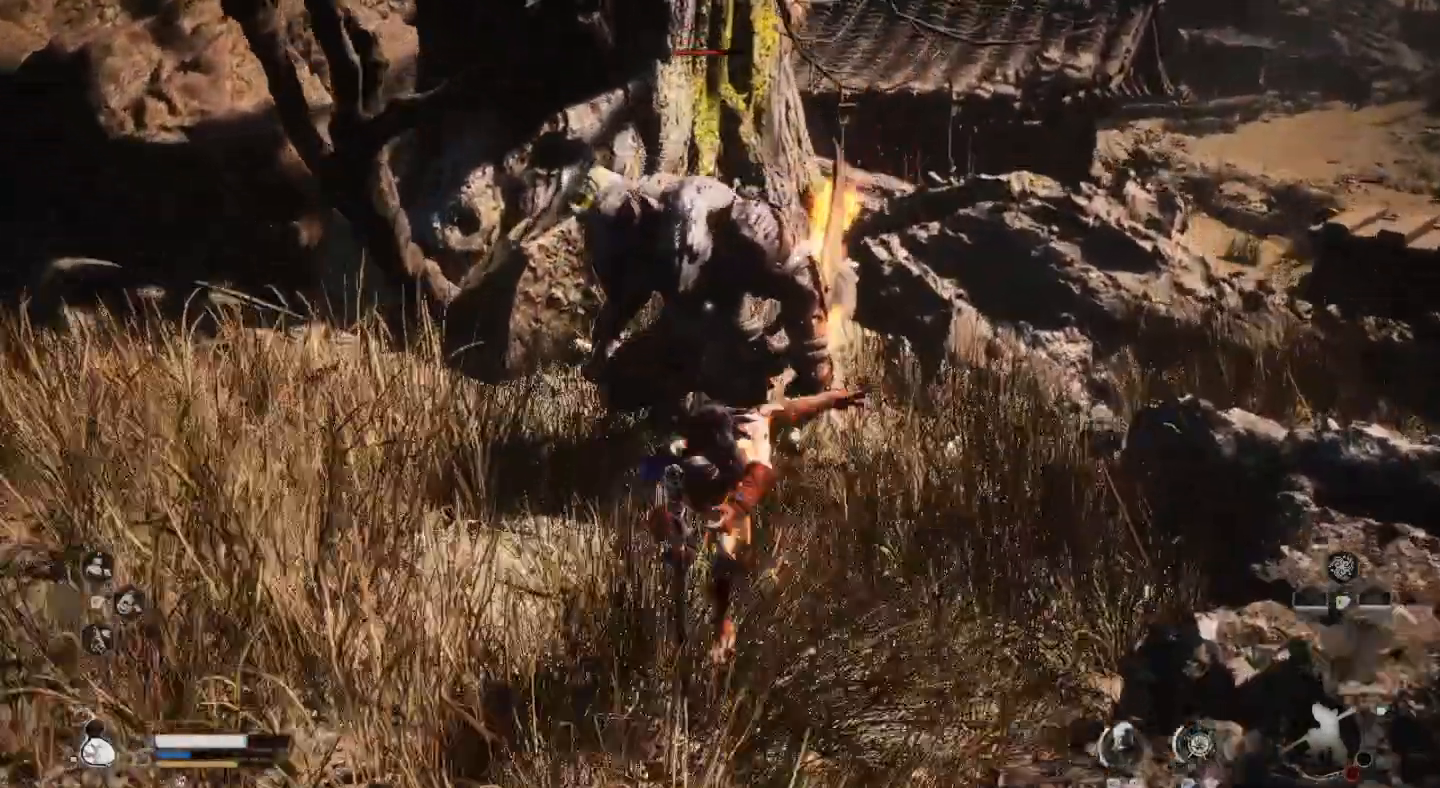
{"buttons": ["TRIANGLE"], "left_stick": "up", "right_stick": "center", "events": [[67, "TRIANGLE", "up"], [167, "TRIANGLE", "down"], [267, "TRIANGLE", "up"], [333, "TRIANGLE", "down"], [433, "TRIANGLE", "up"], [500, "TRIANGLE", "down"]]}
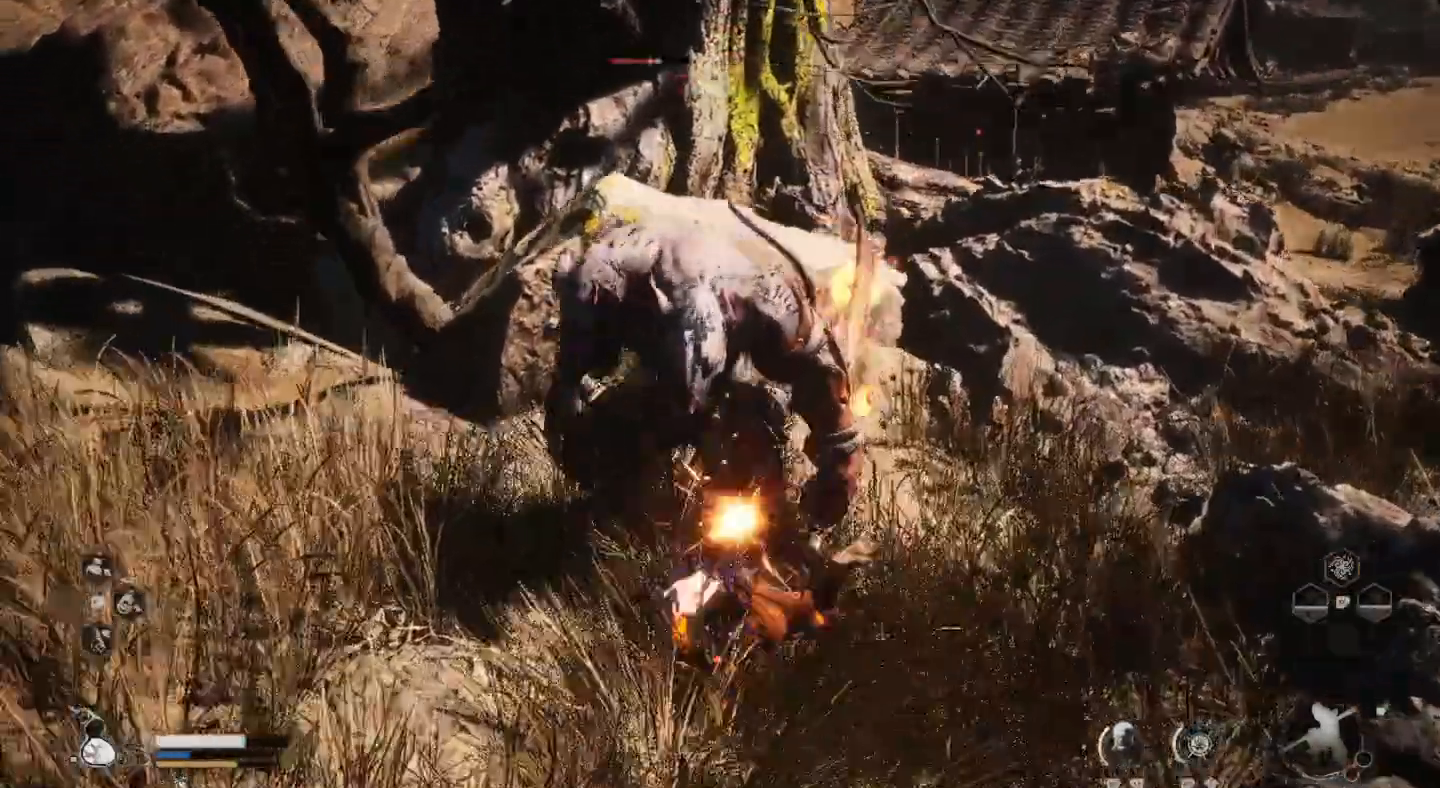
{"buttons": [], "left_stick": "up", "right_stick": "center", "events": [[267, "TRIANGLE", "up"], [467, "SQUARE", "down"], [500, "SQUARE", "up"]]}
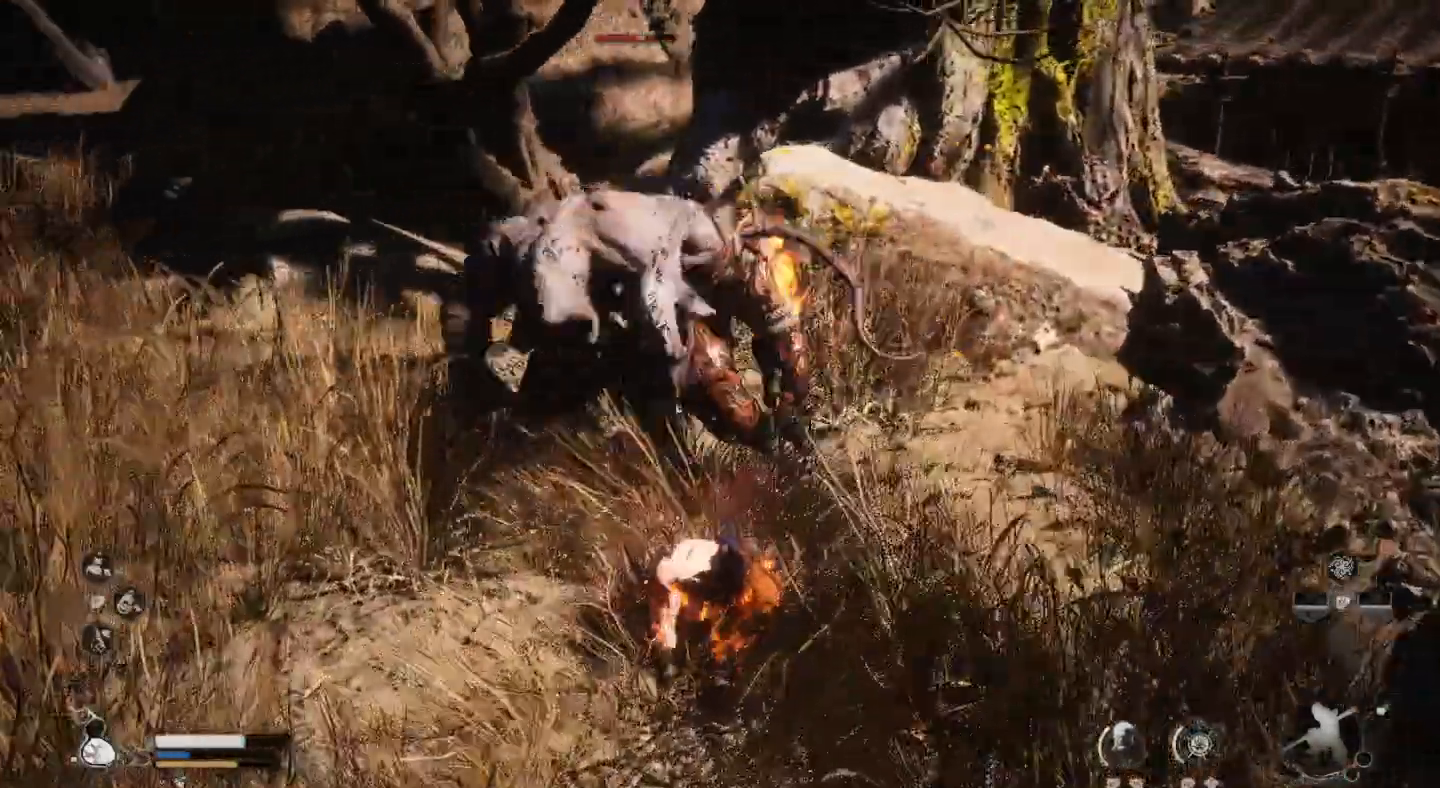
{"buttons": ["SQUARE"], "left_stick": "up", "right_stick": "center", "events": [[100, "SQUARE", "down"], [200, "SQUARE", "up"], [267, "SQUARE", "down"], [367, "SQUARE", "up"], [467, "SQUARE", "down"]]}
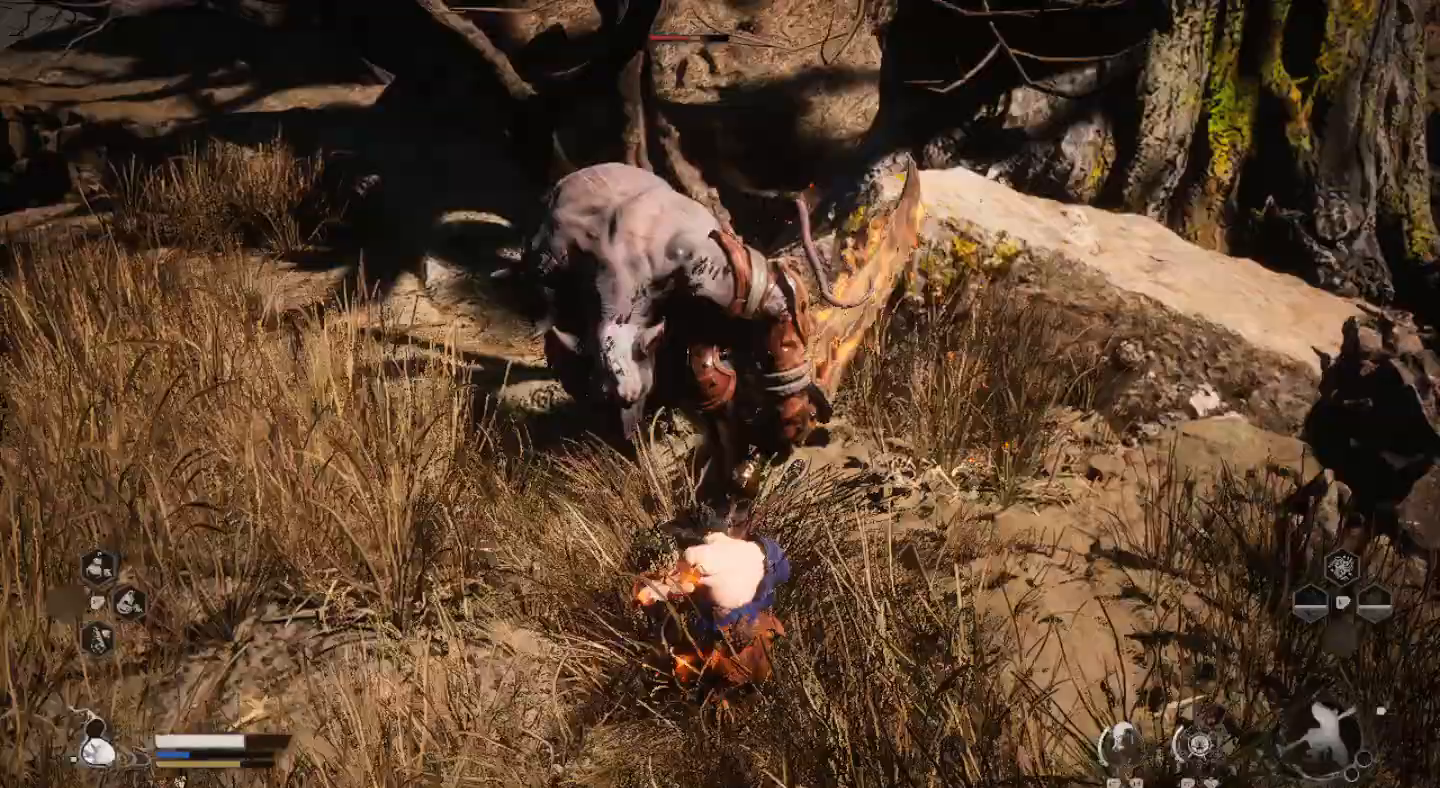
{"buttons": [], "left_stick": "center", "right_stick": "center", "events": [[67, "SQUARE", "up"], [167, "SQUARE", "down"], [267, "SQUARE", "up"], [300, "left_stick", "center"], [333, "SQUARE", "down"], [467, "SQUARE", "up"]]}
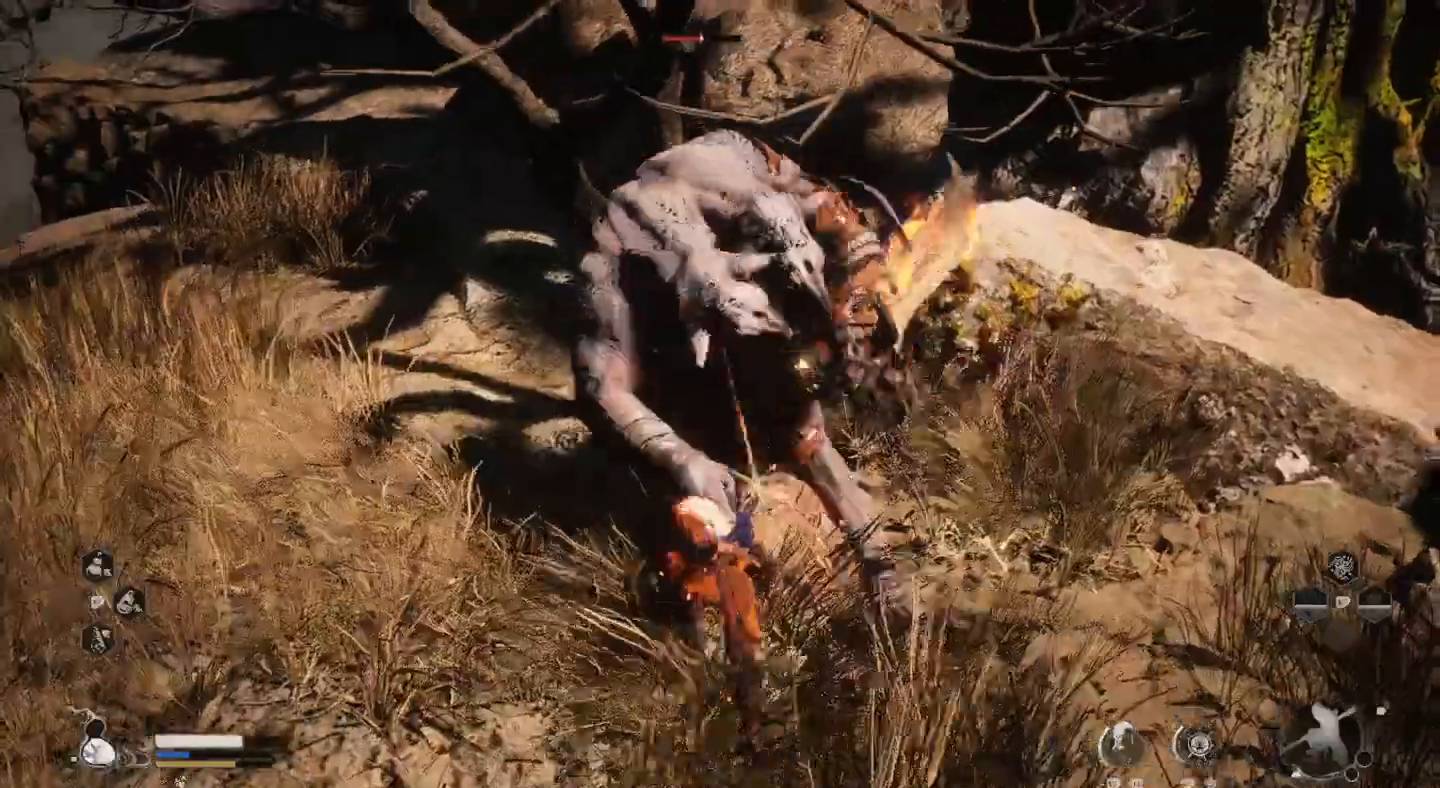
{"buttons": ["SQUARE"], "left_stick": "center", "right_stick": "center", "events": [[67, "SQUARE", "down"], [133, "SQUARE", "up"], [200, "SQUARE", "down"], [333, "SQUARE", "up"], [400, "SQUARE", "down"]]}
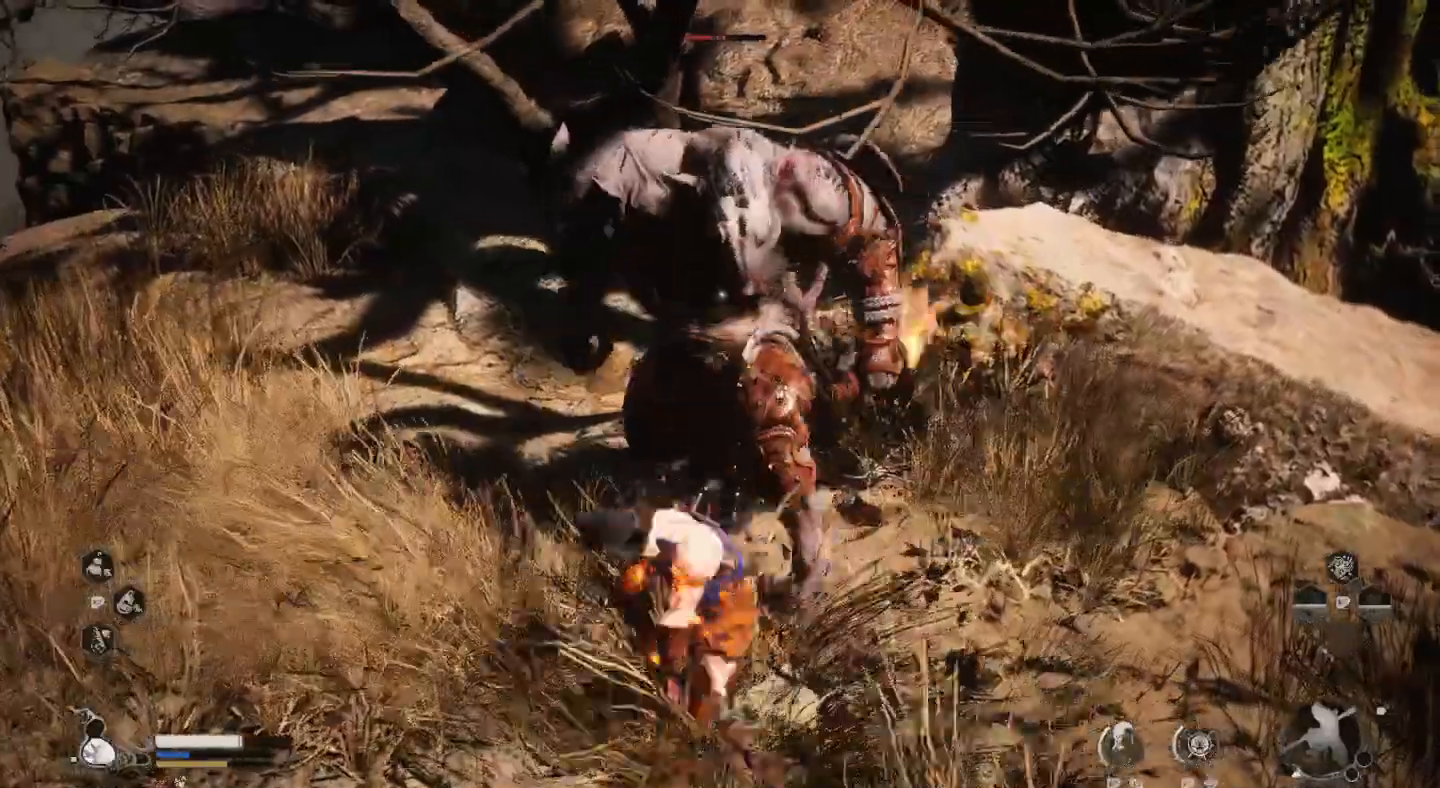
{"buttons": ["SQUARE"], "left_stick": "center", "right_stick": "center", "events": [[33, "SQUARE", "up"], [100, "SQUARE", "down"], [233, "SQUARE", "up"], [300, "SQUARE", "down"], [433, "SQUARE", "up"], [500, "SQUARE", "down"]]}
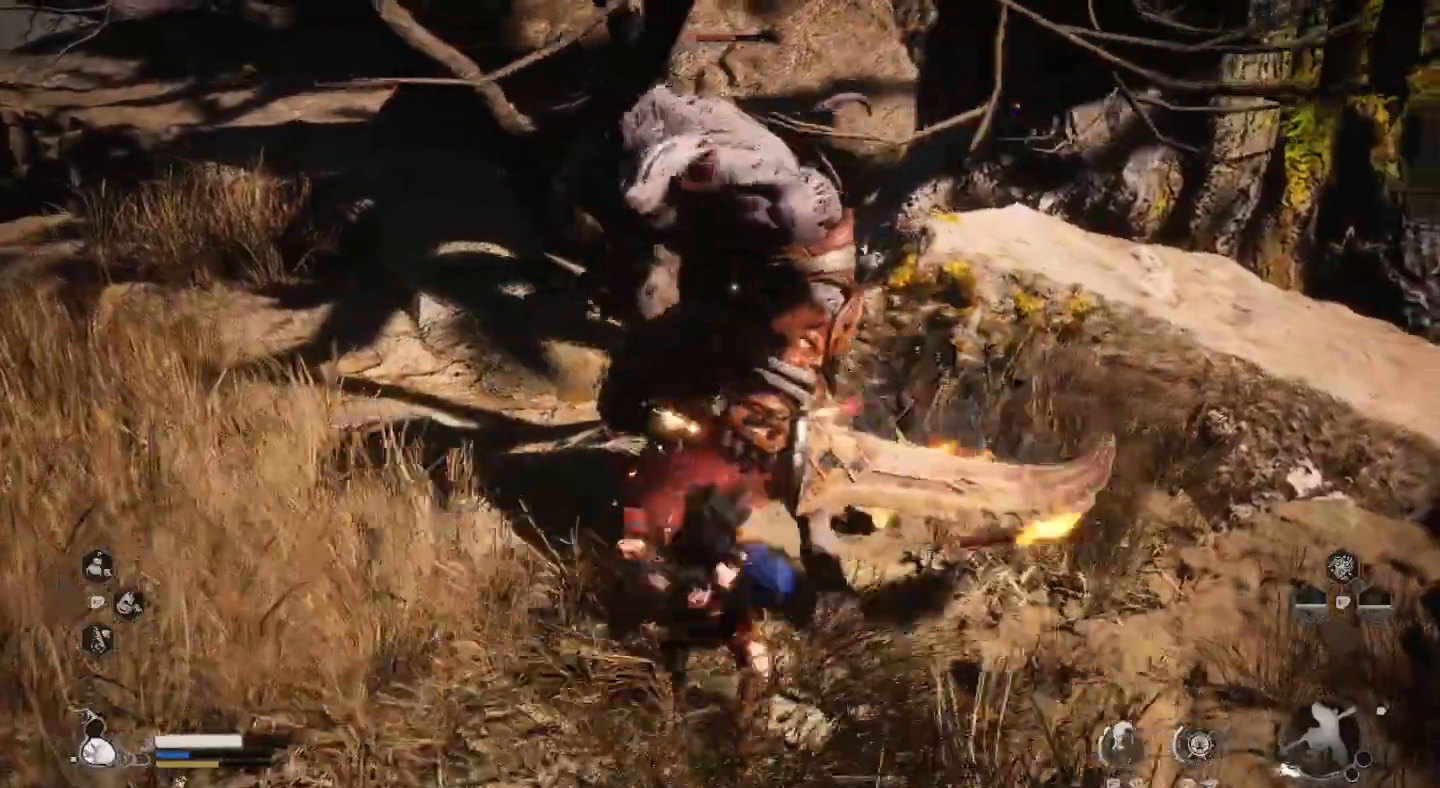
{"buttons": ["SQUARE"], "left_stick": "center", "right_stick": "center", "events": [[100, "SQUARE", "up"], [200, "SQUARE", "down"], [300, "SQUARE", "up"], [400, "SQUARE", "down"]]}
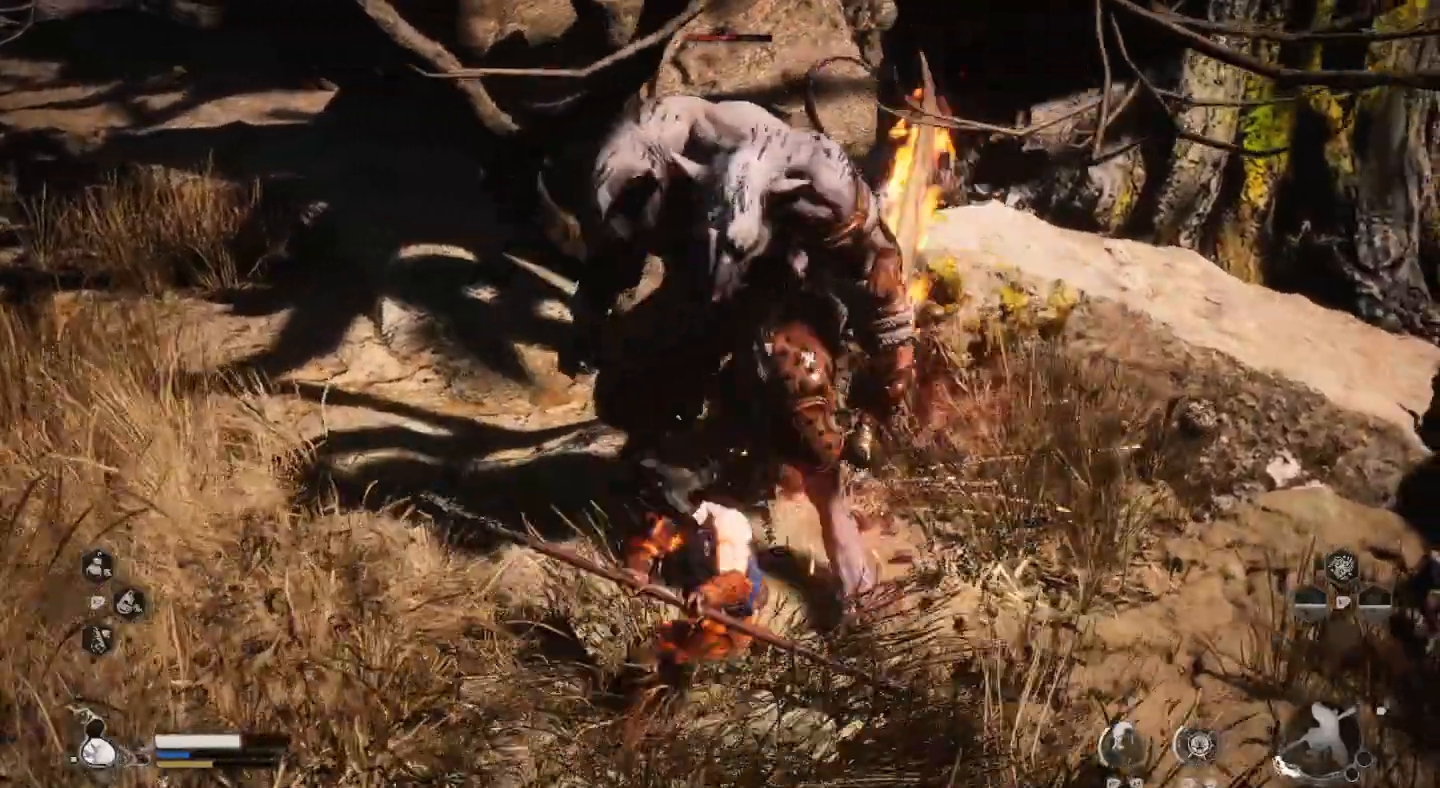
{"buttons": ["SQUARE"], "left_stick": "center", "right_stick": "center", "events": [[33, "SQUARE", "up"], [133, "SQUARE", "down"], [200, "SQUARE", "up"], [267, "SQUARE", "down"], [400, "SQUARE", "up"], [467, "SQUARE", "down"]]}
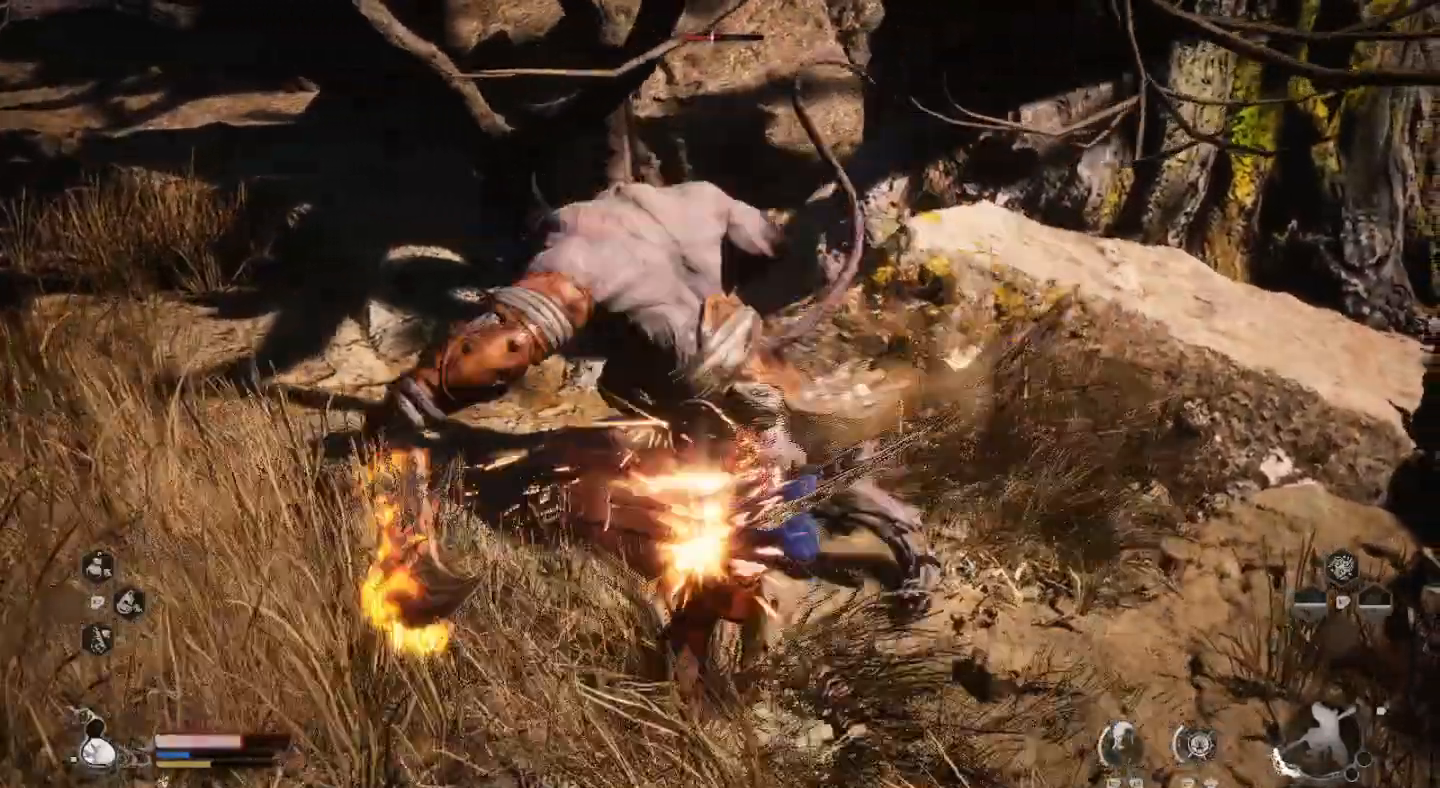
{"buttons": ["CIRCLE", "L3"], "left_stick": "down-left", "right_stick": "center", "events": [[133, "SQUARE", "up"], [200, "SQUARE", "down"], [267, "SQUARE", "up"], [267, "left_stick", "left"], [333, "CIRCLE", "down"], [333, "left_stick", "down-left"], [400, "CIRCLE", "up"], [400, "L3", "down"], [467, "CIRCLE", "down"]]}
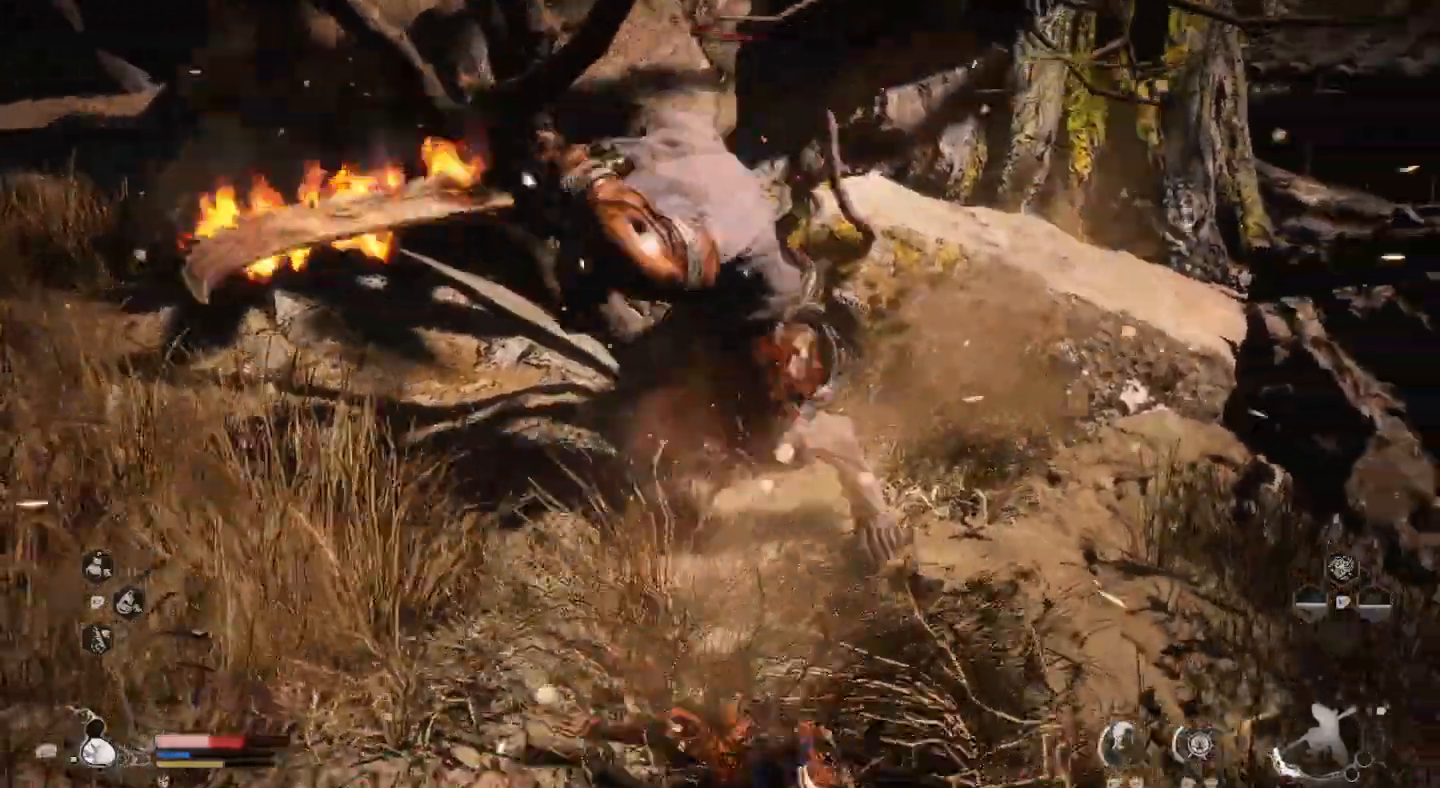
{"buttons": ["L3"], "left_stick": "down", "right_stick": "center", "events": [[33, "left_stick", "down"], [67, "CIRCLE", "up"], [133, "CIRCLE", "down"], [233, "CIRCLE", "up"], [300, "CIRCLE", "down"], [433, "CIRCLE", "up"]]}
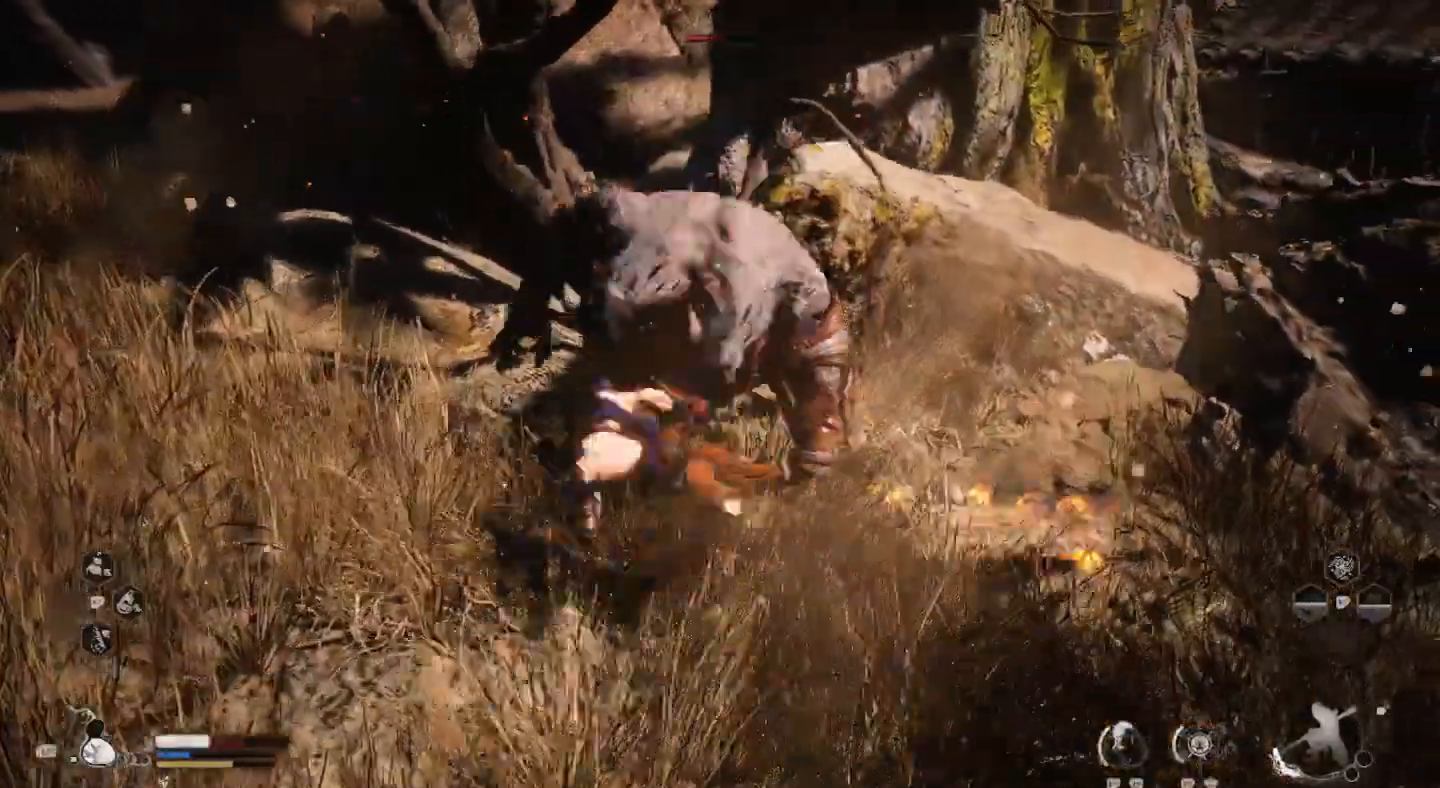
{"buttons": [], "left_stick": "down", "right_stick": "center", "events": [[100, "CIRCLE", "down"], [200, "CIRCLE", "up"], [267, "CIRCLE", "down"], [367, "CIRCLE", "up"], [500, "L3", "up"]]}
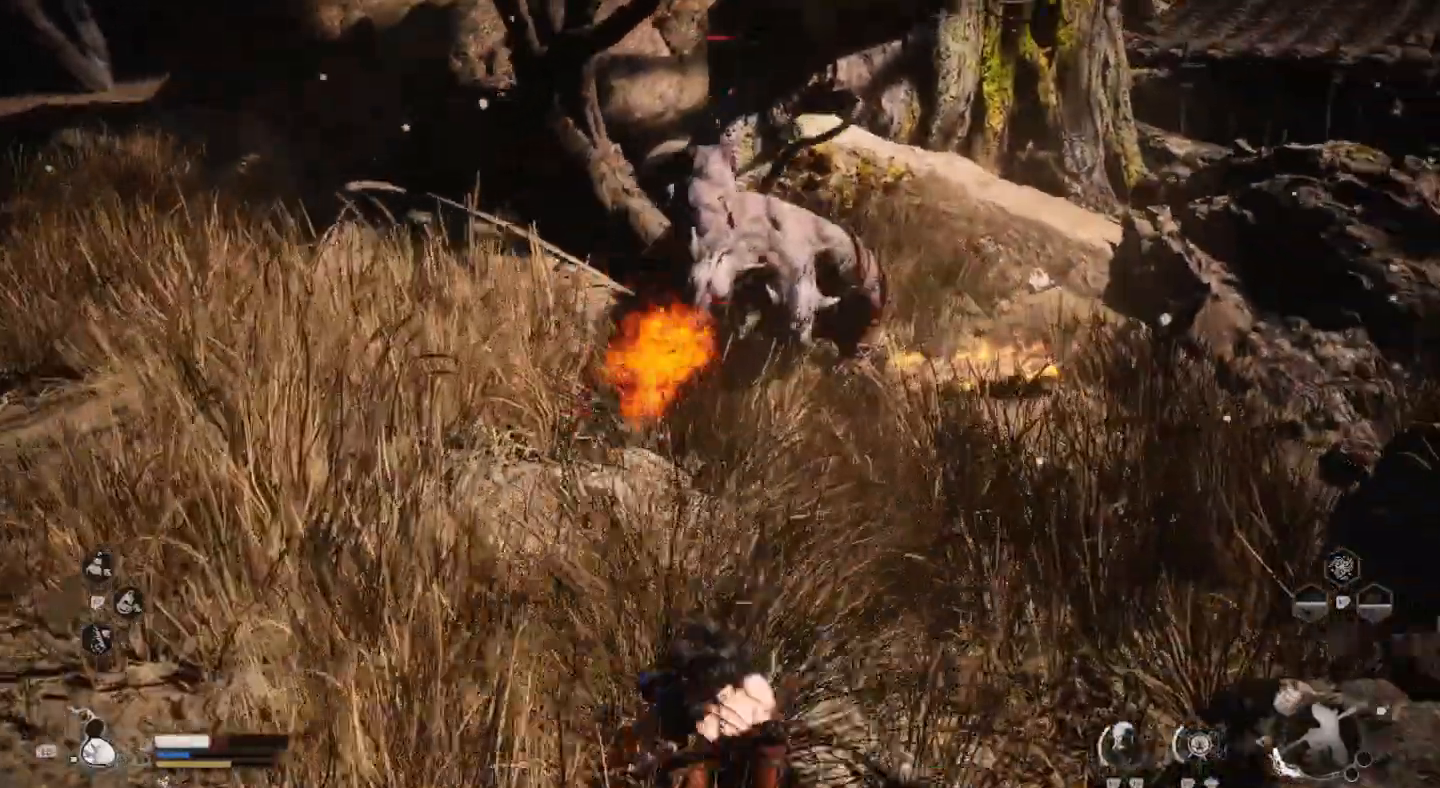
{"buttons": [], "left_stick": "down", "right_stick": "center", "events": [[233, "CIRCLE", "down"], [367, "CIRCLE", "up"]]}
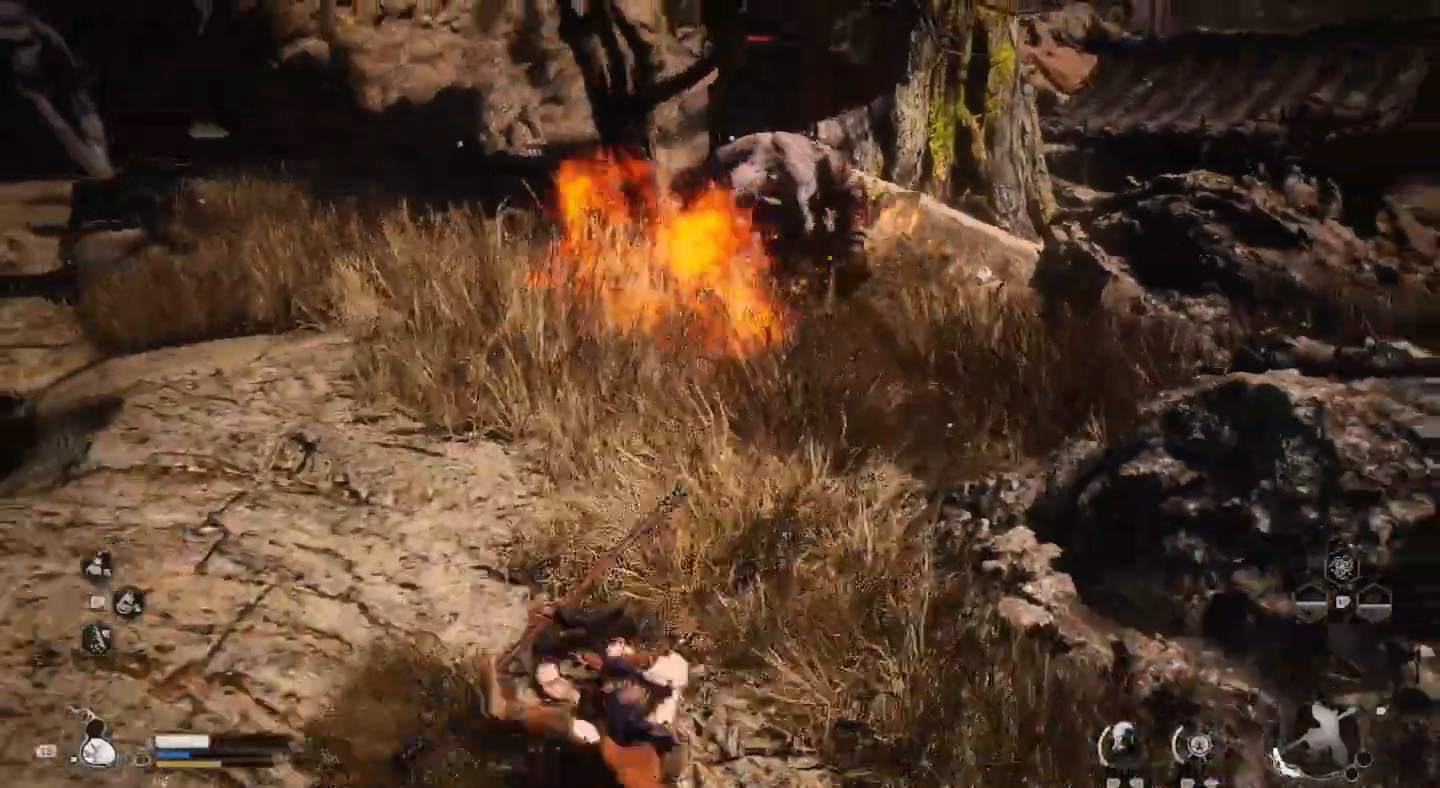
{"buttons": [], "left_stick": "down", "right_stick": "center", "events": []}
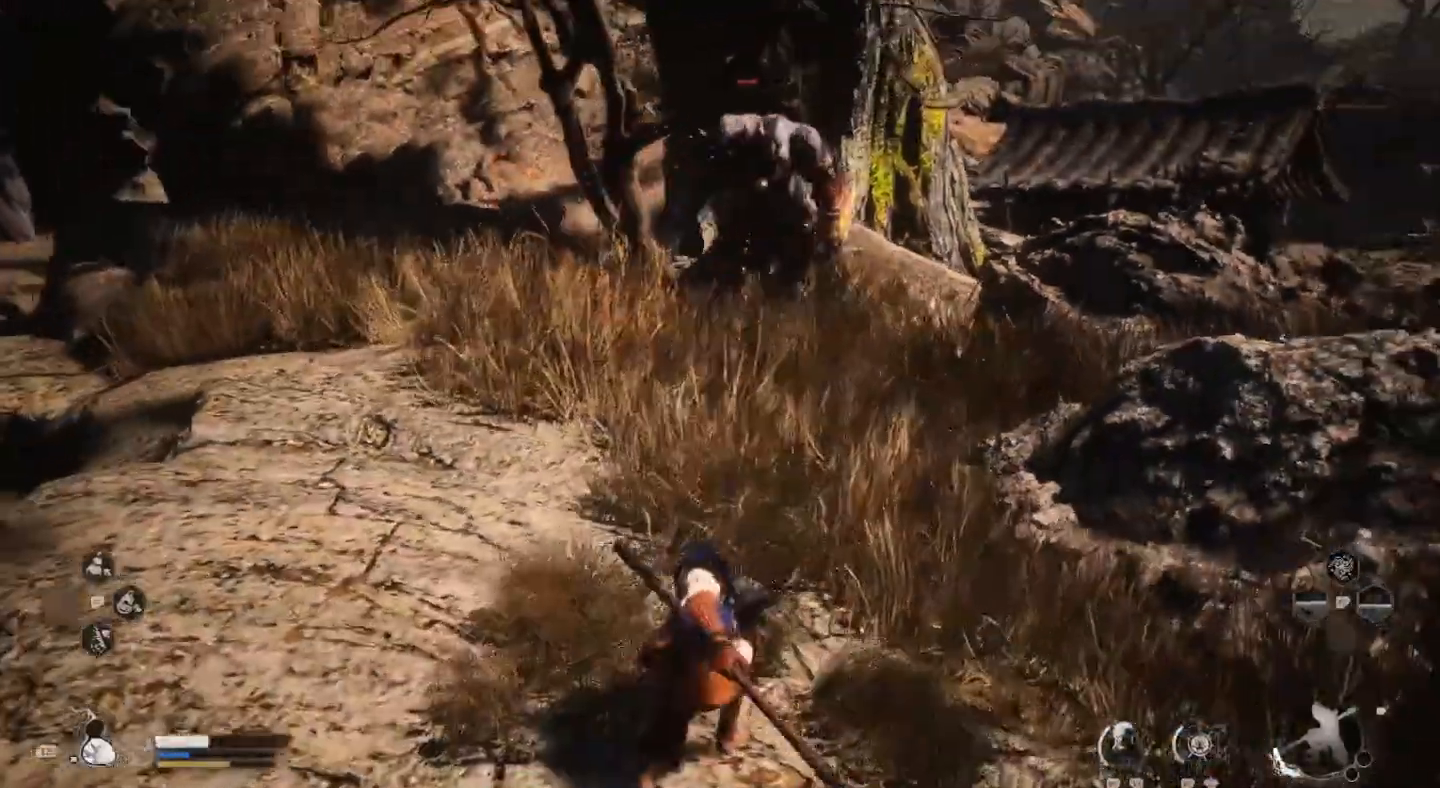
{"buttons": [], "left_stick": "down", "right_stick": "center", "events": []}
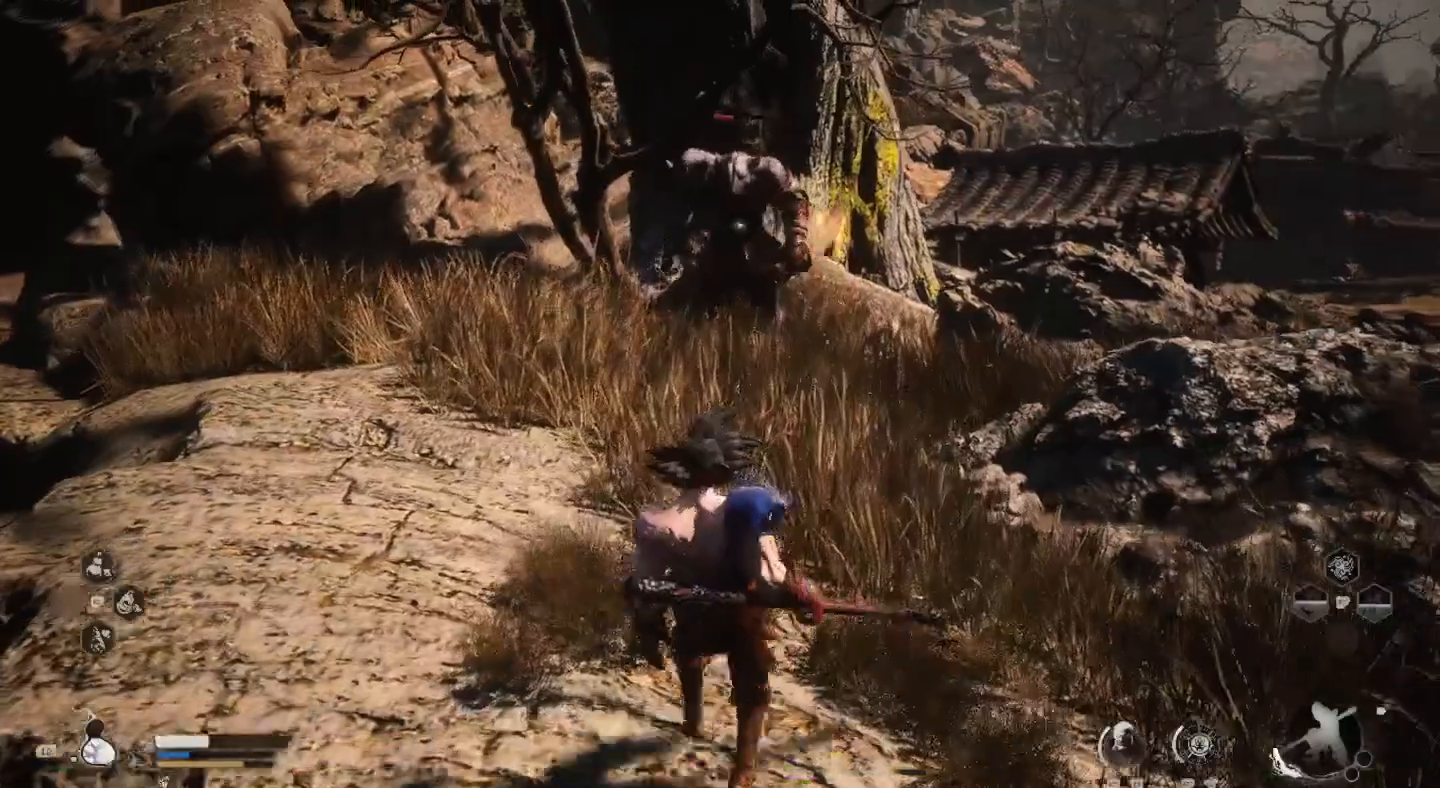
{"buttons": [], "left_stick": "down", "right_stick": "center", "events": []}
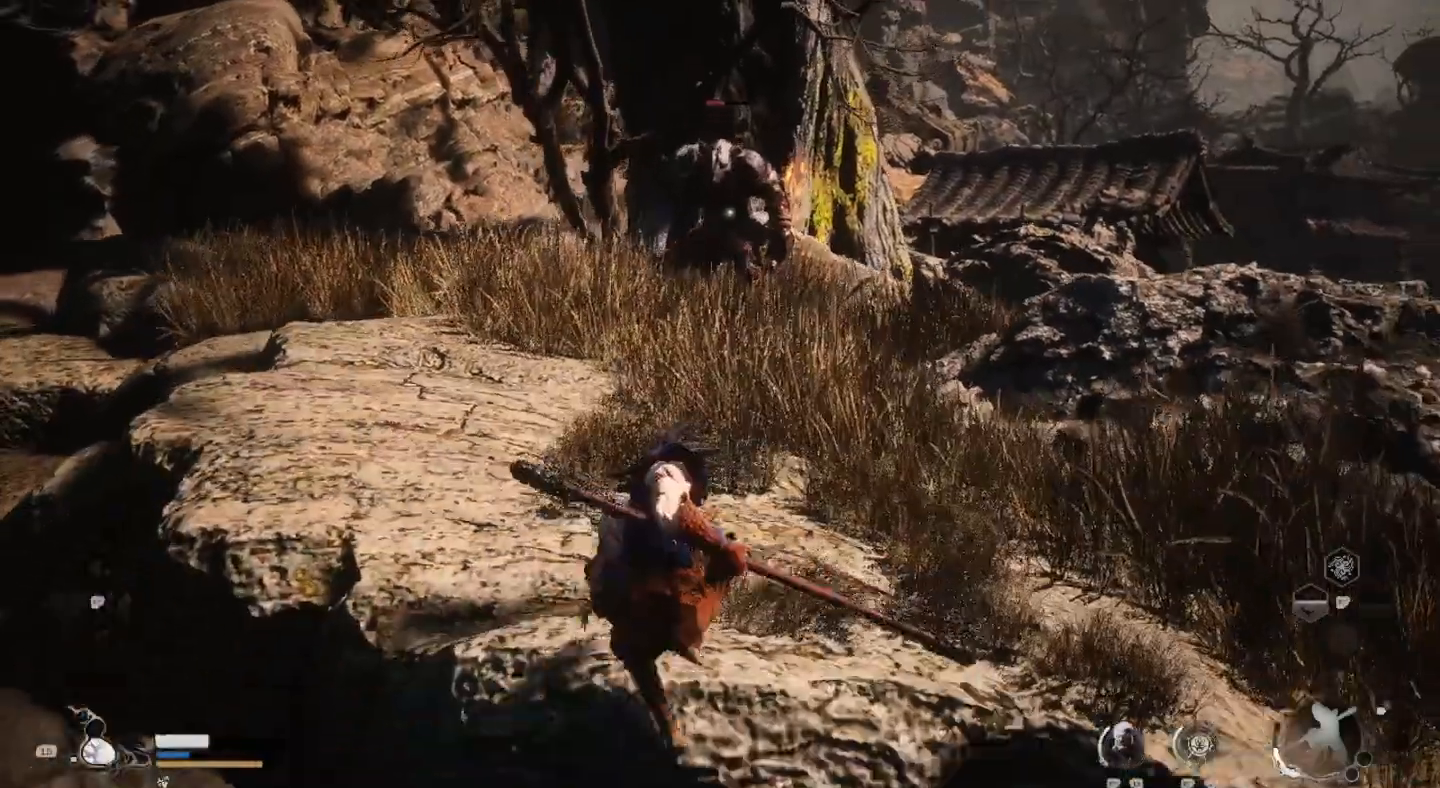
{"buttons": [], "left_stick": "down-right", "right_stick": "center", "events": [[133, "left_stick", "down-right"]]}
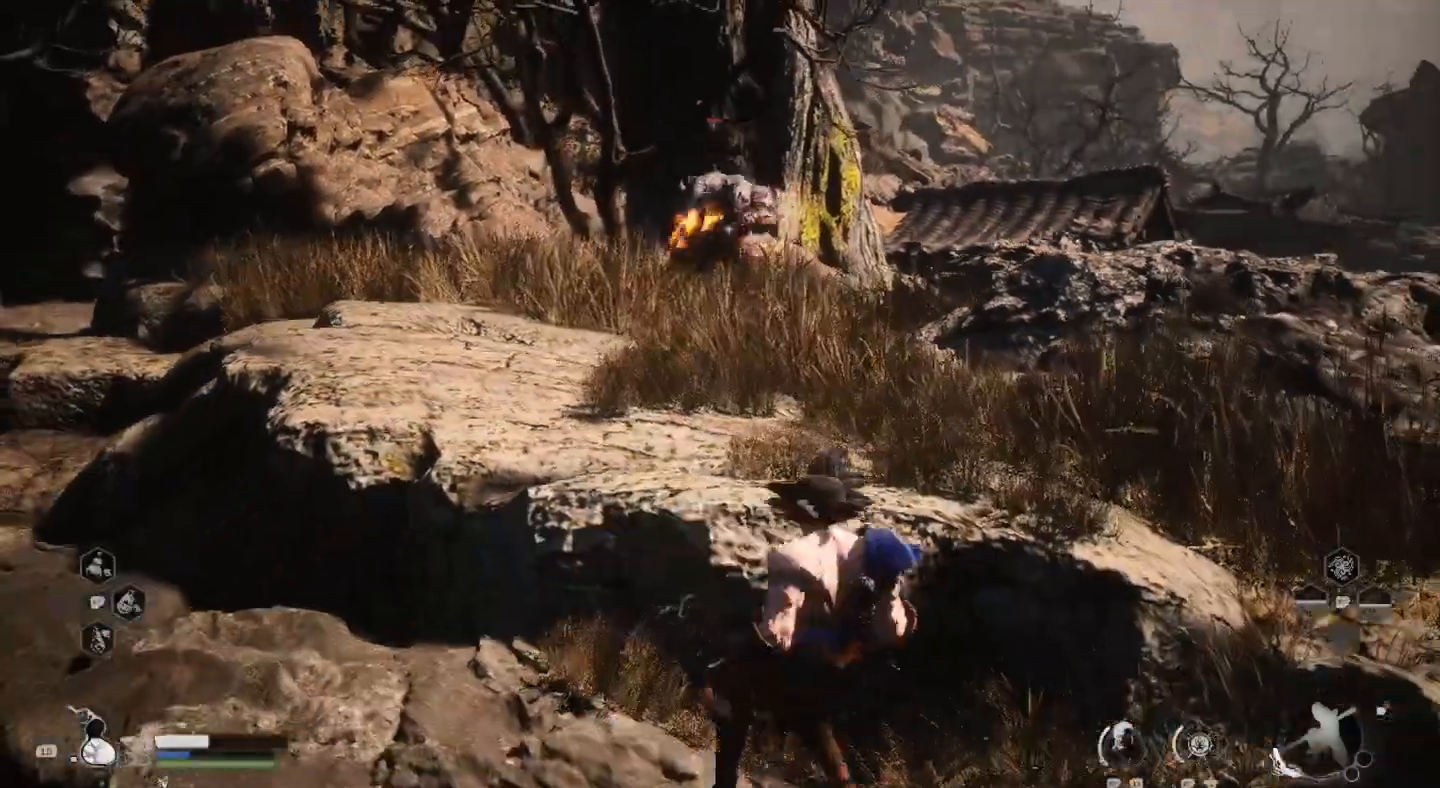
{"buttons": [], "left_stick": "down", "right_stick": "center", "events": [[200, "left_stick", "down"]]}
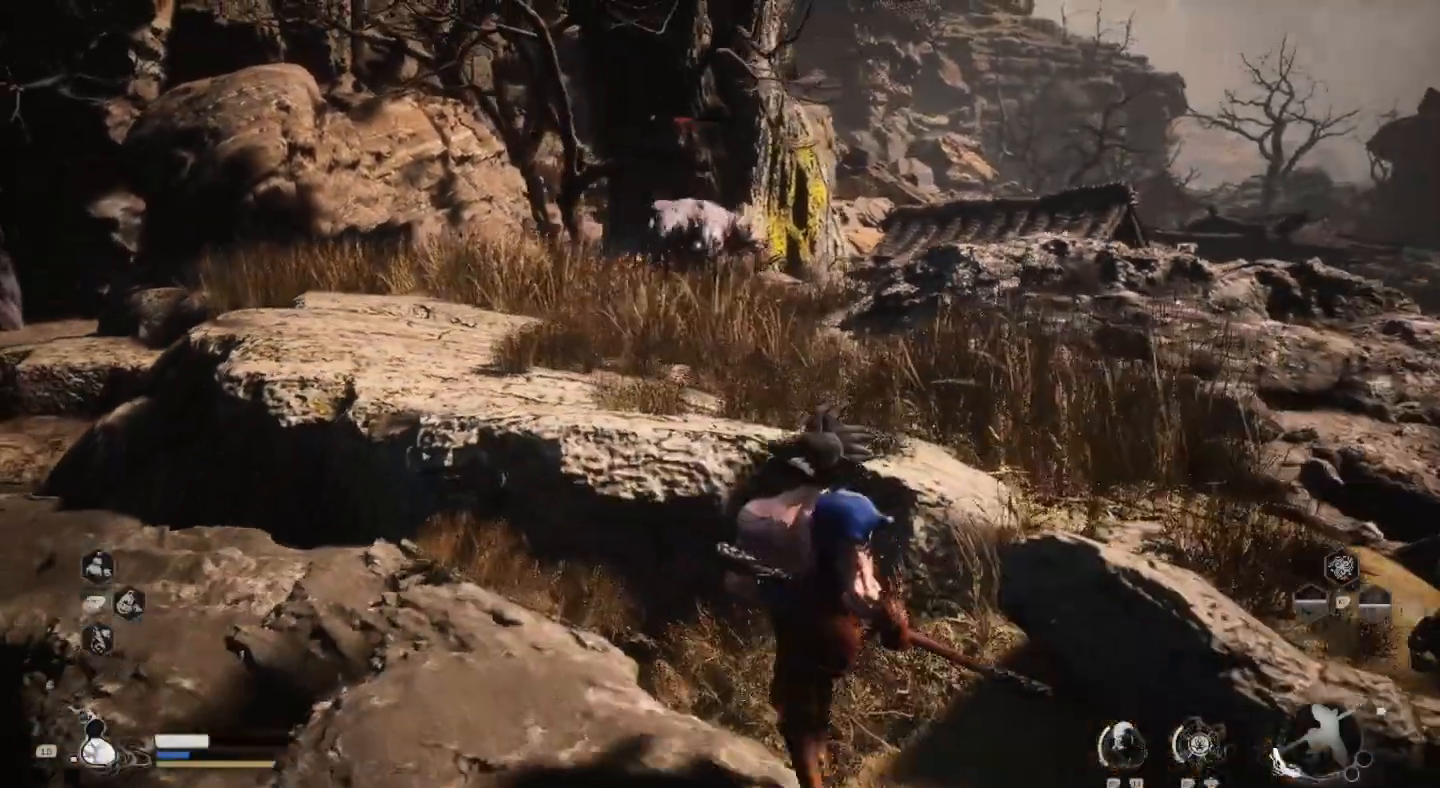
{"buttons": [], "left_stick": "down", "right_stick": "center", "events": [[33, "left_stick", "down-right"], [267, "left_stick", "down"]]}
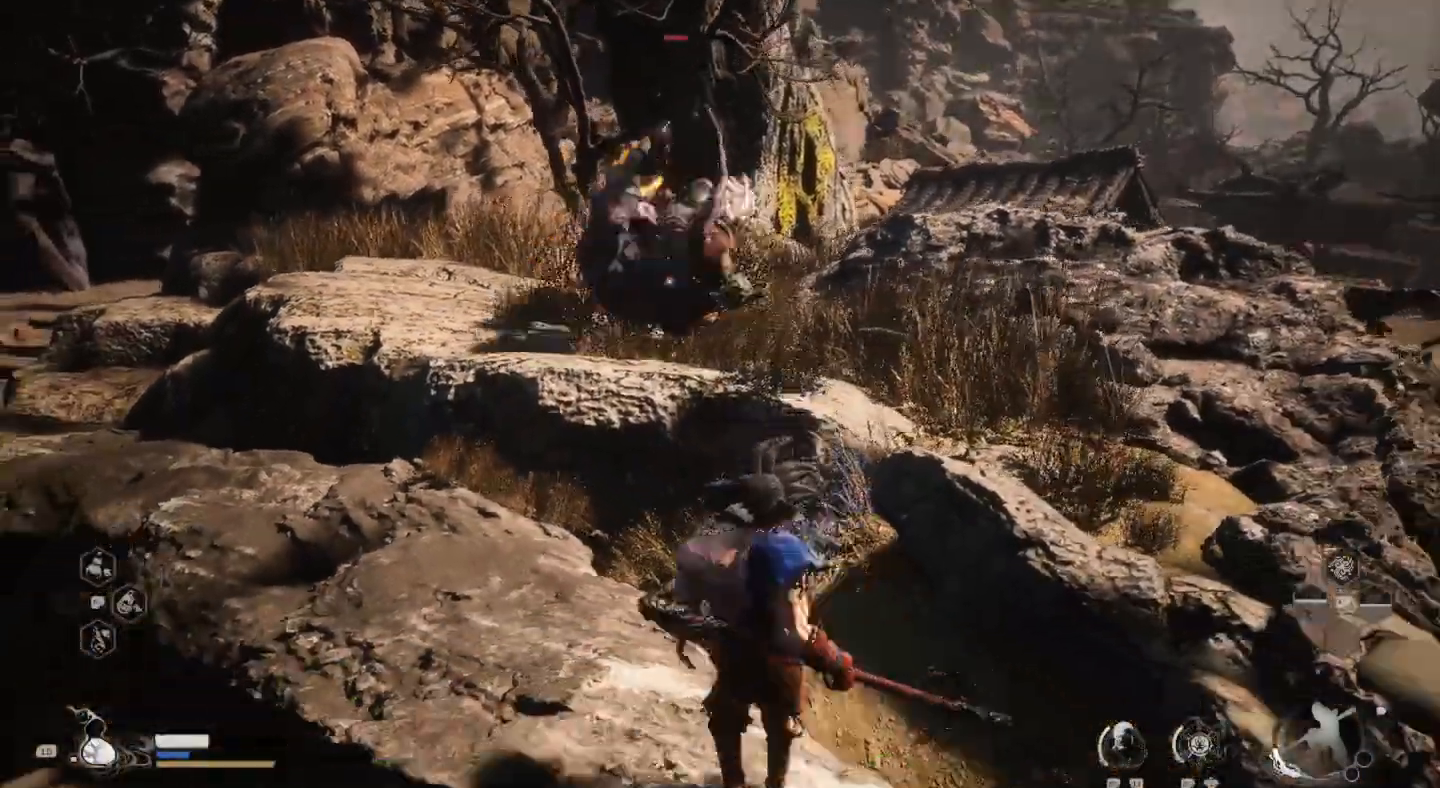
{"buttons": [], "left_stick": "down-right", "right_stick": "center", "events": [[100, "left_stick", "down-right"], [333, "CIRCLE", "down"], [467, "CIRCLE", "up"]]}
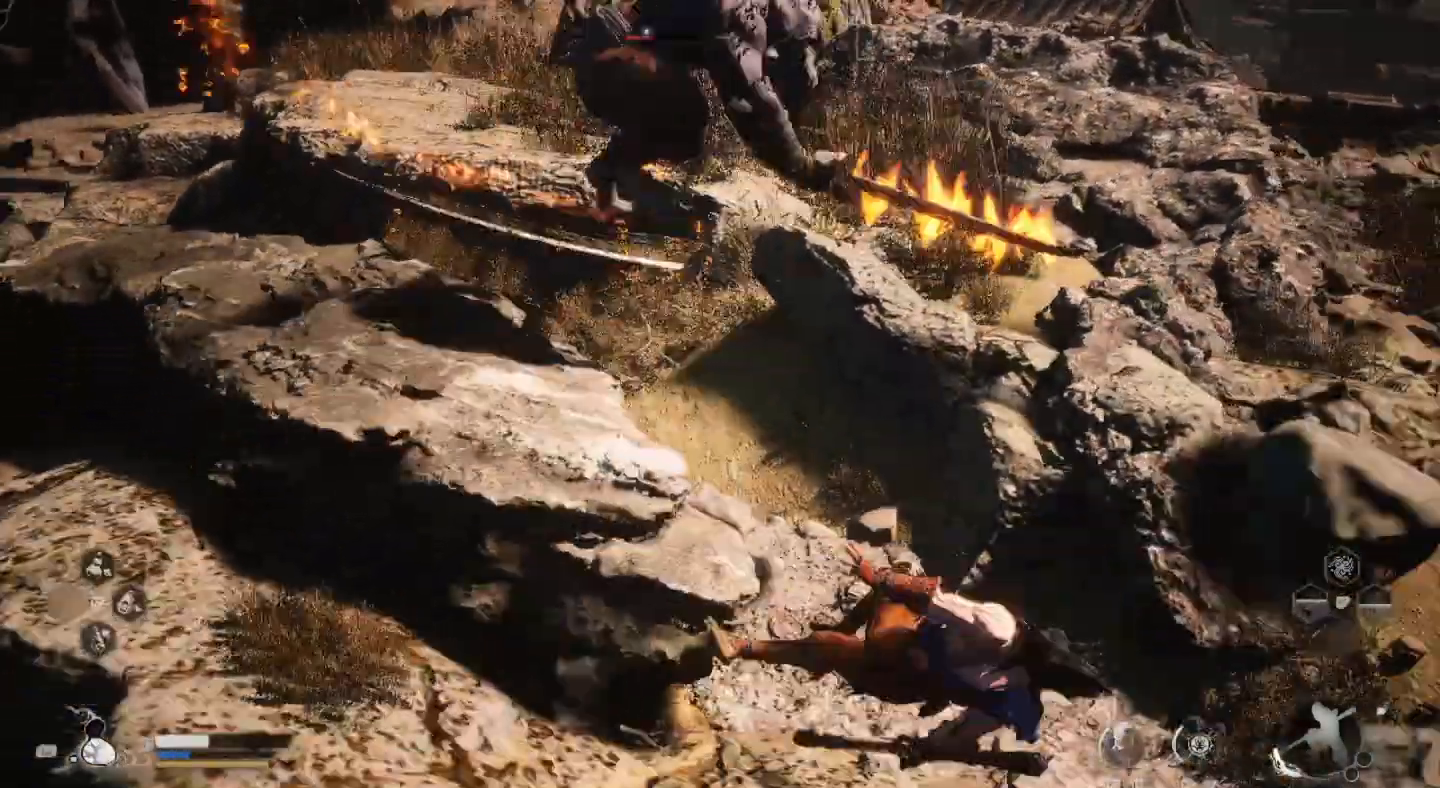
{"buttons": [], "left_stick": "right", "right_stick": "center", "events": [[500, "left_stick", "right"]]}
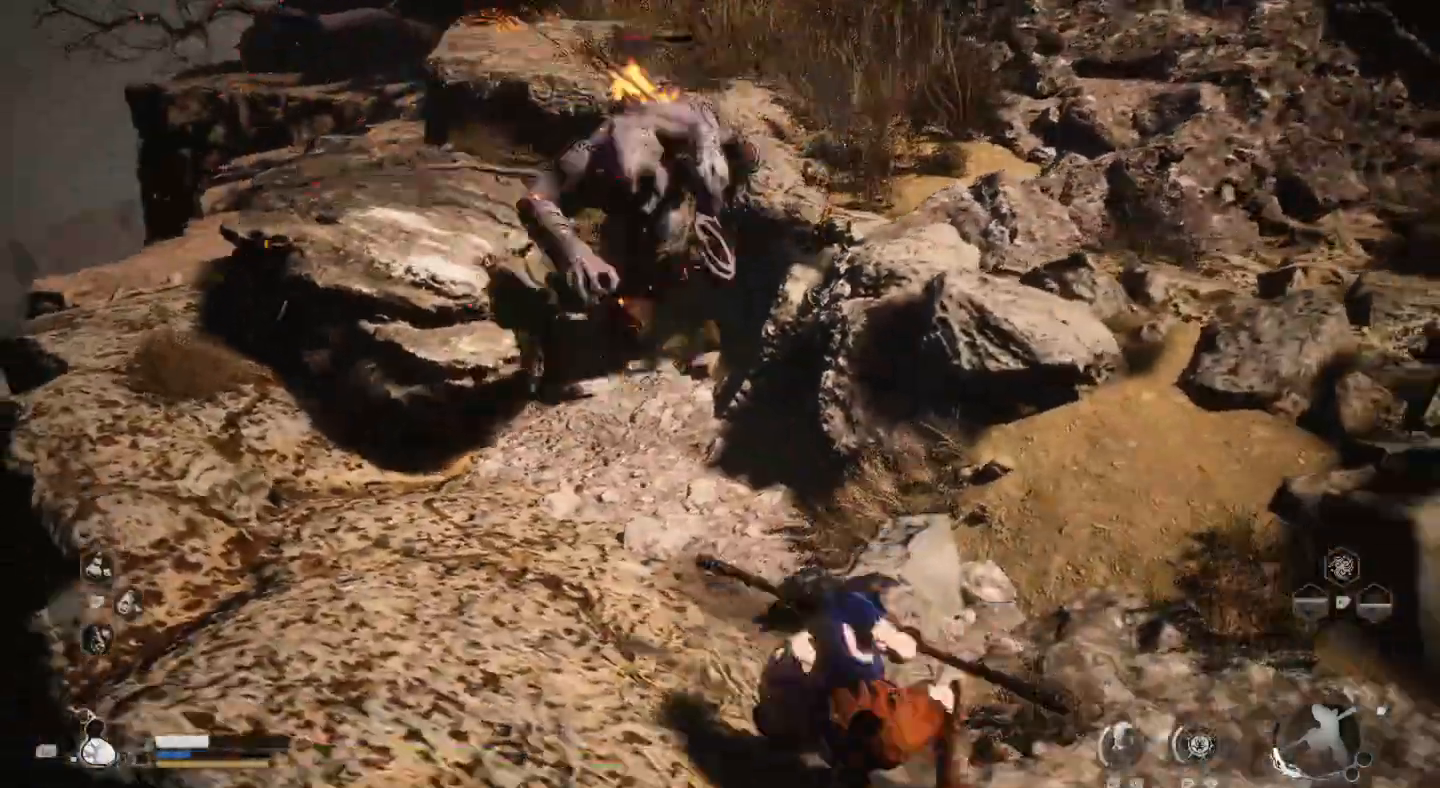
{"buttons": [], "left_stick": "right", "right_stick": "center", "events": [[267, "CIRCLE", "down"], [367, "CIRCLE", "up"]]}
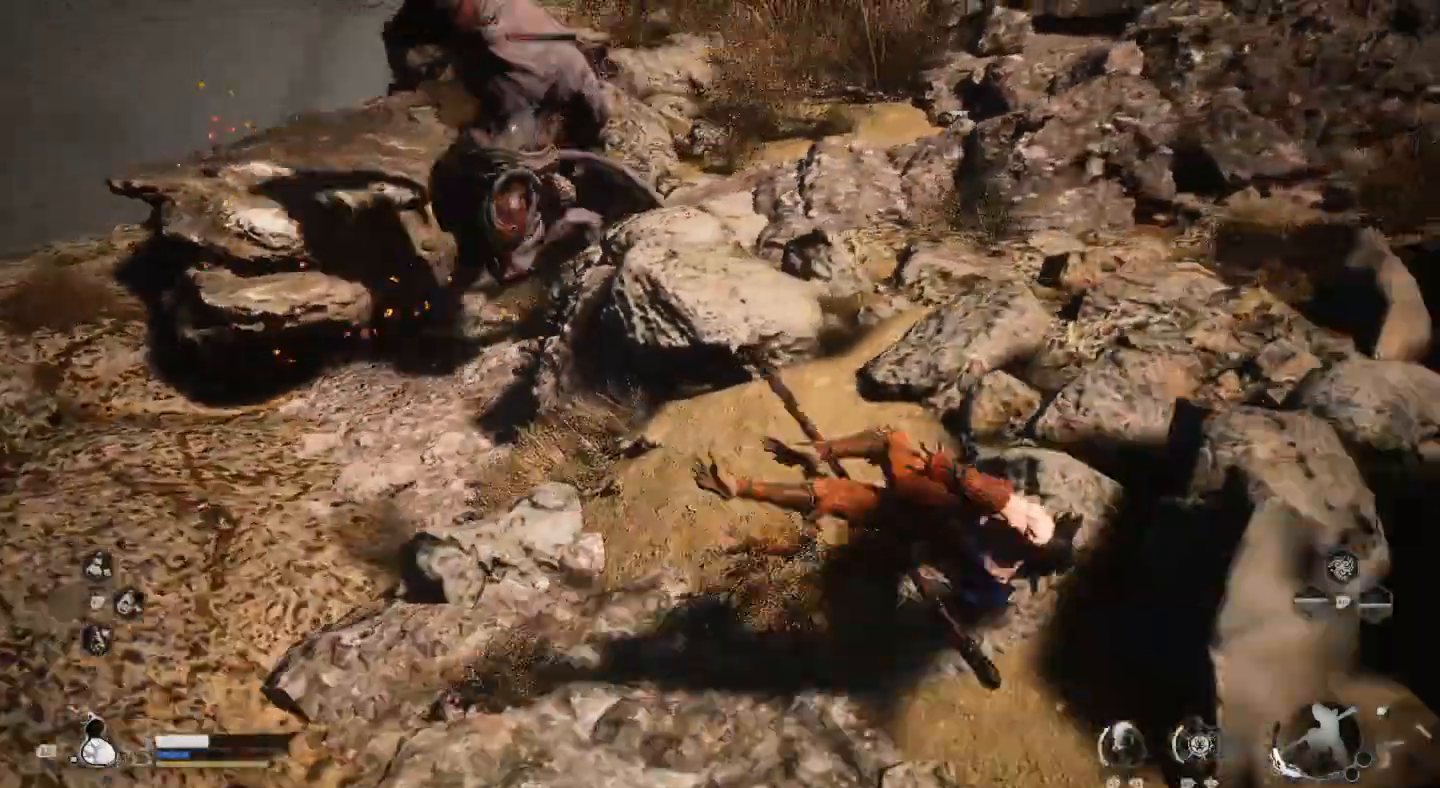
{"buttons": [], "left_stick": "right", "right_stick": "center", "events": [[267, "CIRCLE", "down"], [400, "CIRCLE", "up"]]}
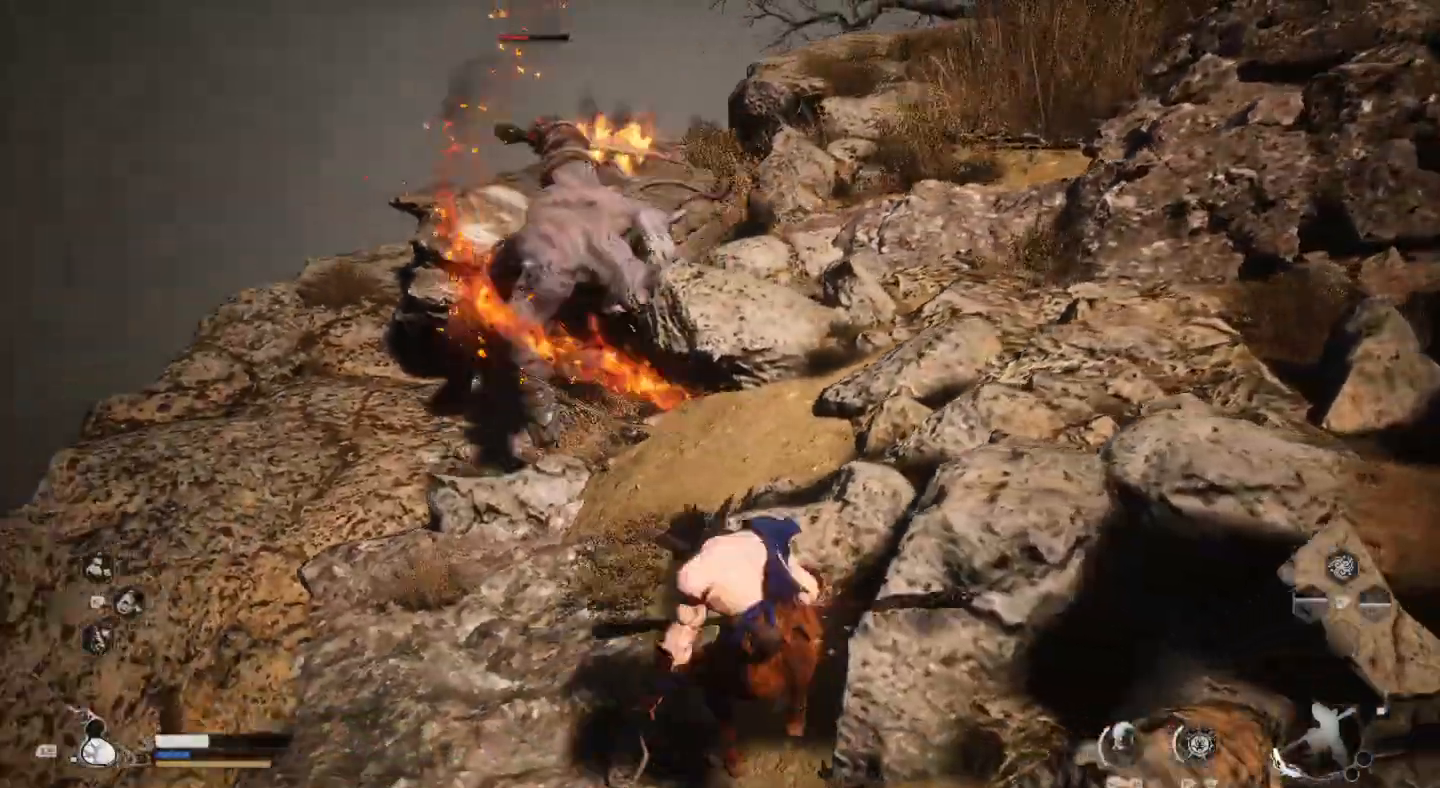
{"buttons": [], "left_stick": "down-right", "right_stick": "center", "events": [[300, "left_stick", "down-right"]]}